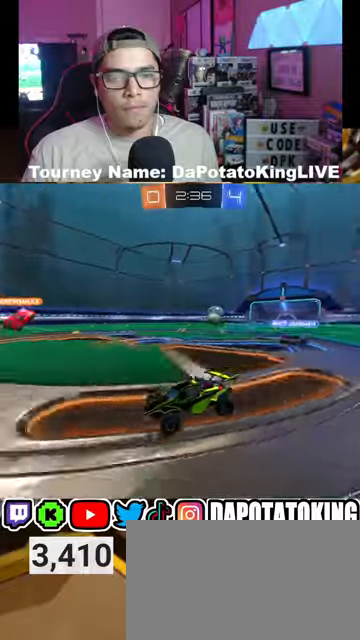
Gameplay with a controller (Xbox layout); each line is a JSON object with the inputs held at the frame after it. "events" lists button and stick changes between this image and that frame as [ms after this image, input, new state], when the widget could be followed in between.
{"buttons": ["R2"], "left_stick": "right", "right_stick": "center", "events": [[33, "left_stick", "right"], [100, "L1", "down"], [267, "L1", "up"]]}
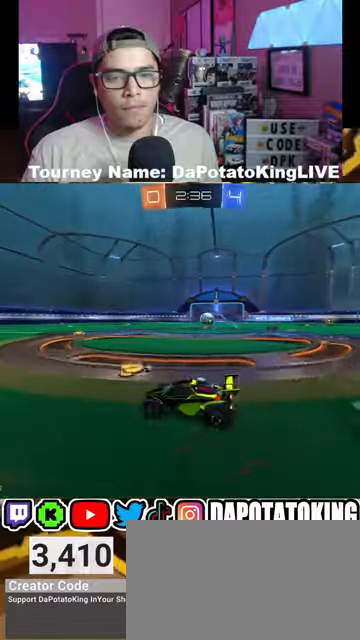
{"buttons": ["R1", "R2"], "left_stick": "left", "right_stick": "center", "events": [[367, "R1", "down"], [500, "left_stick", "left"]]}
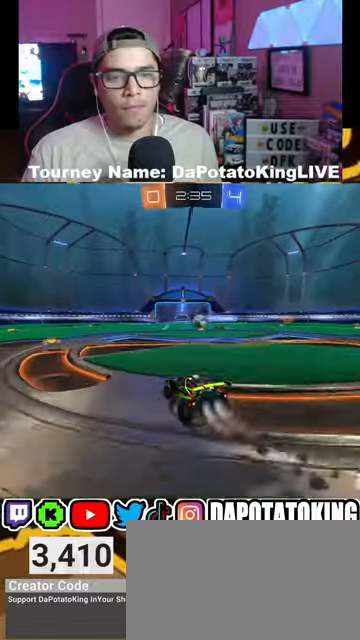
{"buttons": ["R2"], "left_stick": "down-left", "right_stick": "center", "events": [[167, "left_stick", "center"], [400, "R1", "up"], [400, "left_stick", "down-left"]]}
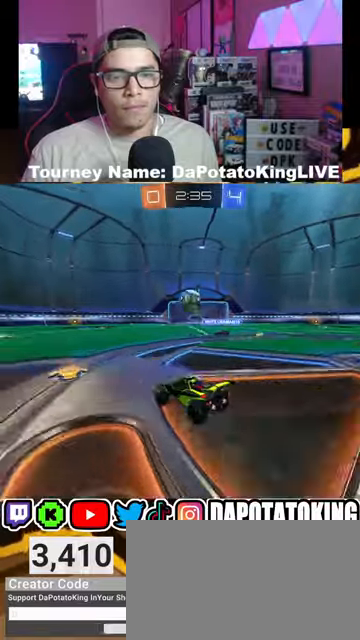
{"buttons": [], "left_stick": "down-left", "right_stick": "center", "events": [[33, "left_stick", "center"], [267, "R2", "up"], [267, "left_stick", "down-left"]]}
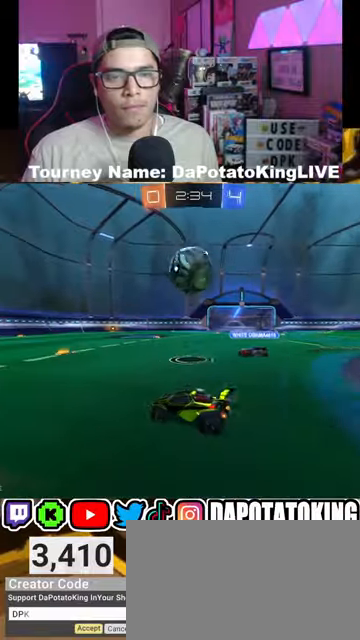
{"buttons": ["R1", "R2"], "left_stick": "down-right", "right_stick": "center", "events": [[233, "R2", "down"], [267, "left_stick", "center"], [400, "left_stick", "down-right"], [500, "R1", "down"]]}
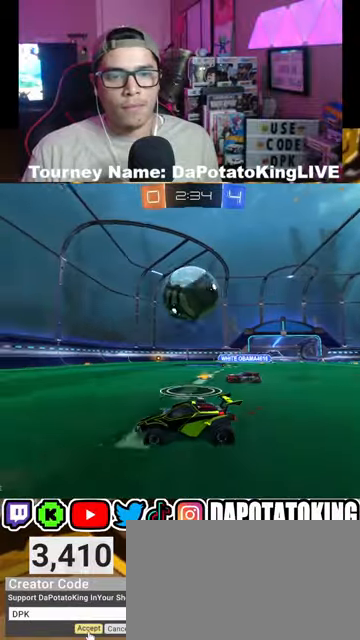
{"buttons": ["A", "R1", "R2"], "left_stick": "right", "right_stick": "center", "events": [[33, "A", "down"], [133, "left_stick", "right"], [233, "A", "up"], [333, "A", "down"]]}
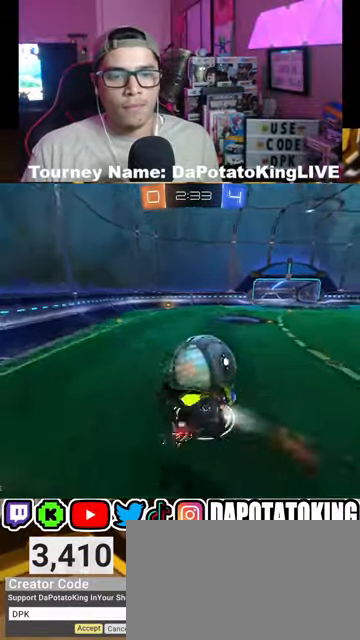
{"buttons": ["L2", "R2"], "left_stick": "right", "right_stick": "center", "events": [[67, "A", "up"], [167, "R1", "up"], [200, "left_stick", "center"], [333, "left_stick", "right"], [433, "L2", "down"]]}
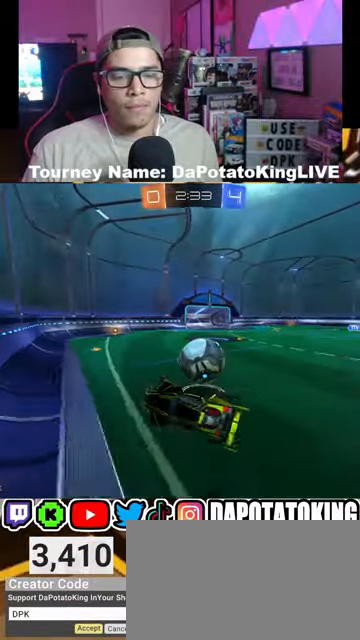
{"buttons": ["R2"], "left_stick": "right", "right_stick": "center", "events": [[167, "L2", "up"]]}
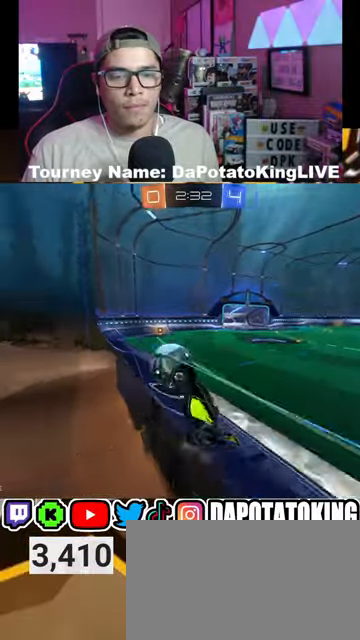
{"buttons": ["R2"], "left_stick": "left", "right_stick": "center", "events": [[433, "left_stick", "center"], [500, "left_stick", "left"]]}
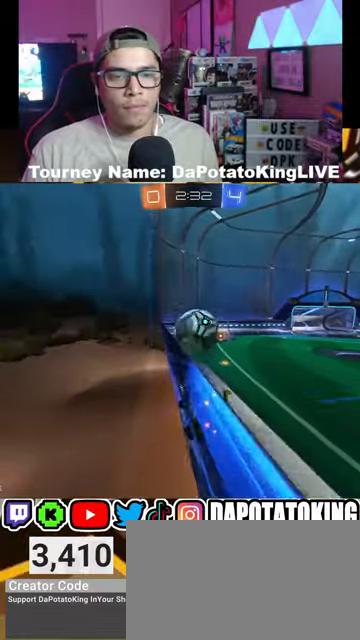
{"buttons": ["R2"], "left_stick": "center", "right_stick": "center", "events": [[133, "left_stick", "center"], [400, "left_stick", "right"], [500, "left_stick", "center"]]}
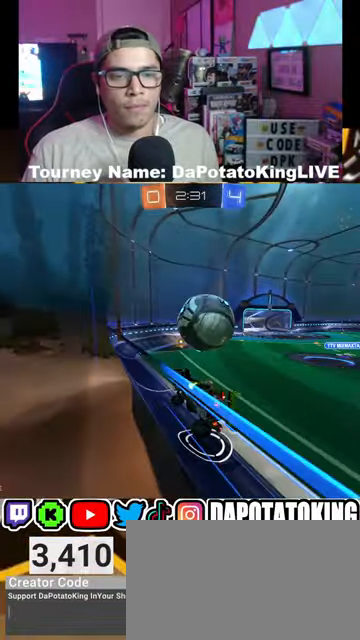
{"buttons": ["A", "R2"], "left_stick": "right", "right_stick": "center", "events": [[67, "left_stick", "right"], [100, "A", "down"], [200, "A", "up"], [267, "A", "down"]]}
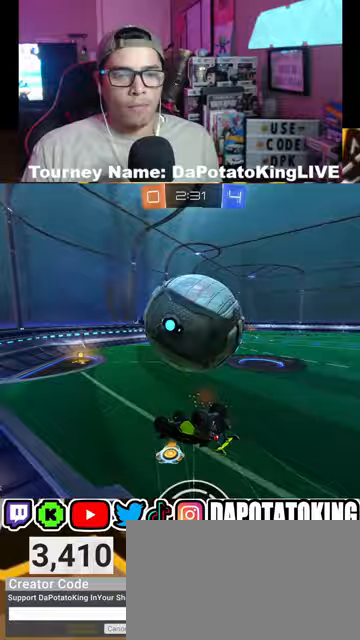
{"buttons": ["Y", "R2"], "left_stick": "down-right", "right_stick": "center", "events": [[67, "A", "up"], [167, "left_stick", "center"], [433, "Y", "down"], [500, "left_stick", "down-right"]]}
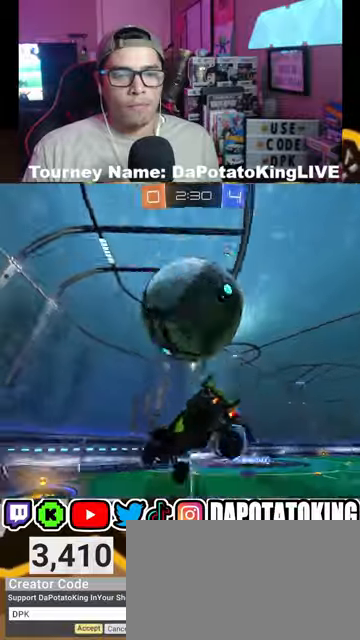
{"buttons": ["R2"], "left_stick": "down-left", "right_stick": "center", "events": [[67, "Y", "up"], [200, "left_stick", "center"], [433, "left_stick", "down-left"]]}
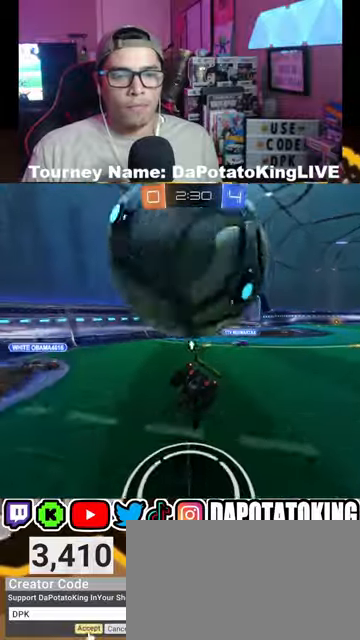
{"buttons": ["R2"], "left_stick": "down-left", "right_stick": "center"}
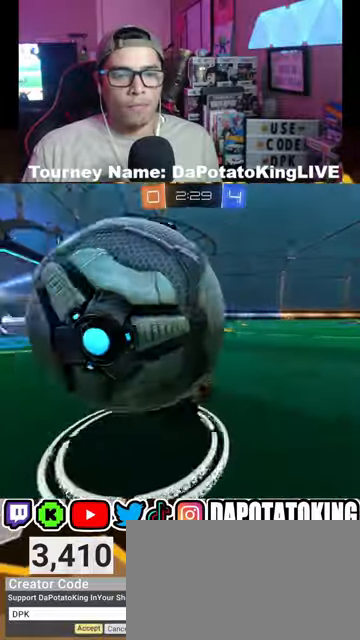
{"buttons": ["Y", "R2"], "left_stick": "center", "right_stick": "center", "events": [[467, "Y", "down"], [467, "left_stick", "center"]]}
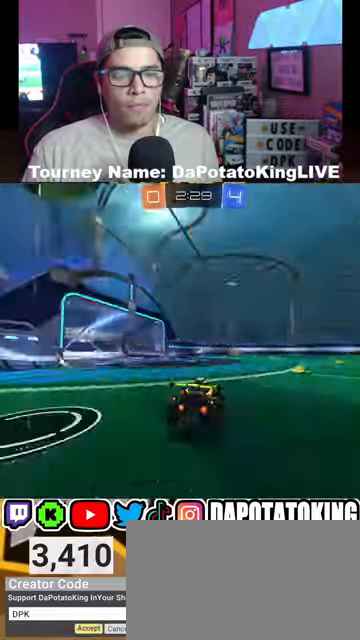
{"buttons": ["R2"], "left_stick": "center", "right_stick": "center", "events": [[67, "Y", "up"], [200, "left_stick", "right"], [500, "left_stick", "center"]]}
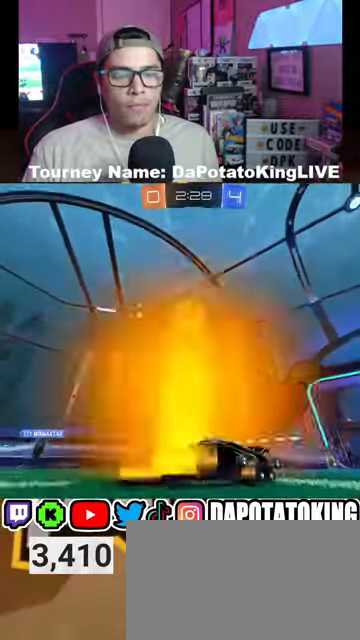
{"buttons": ["L1"], "left_stick": "left", "right_stick": "center"}
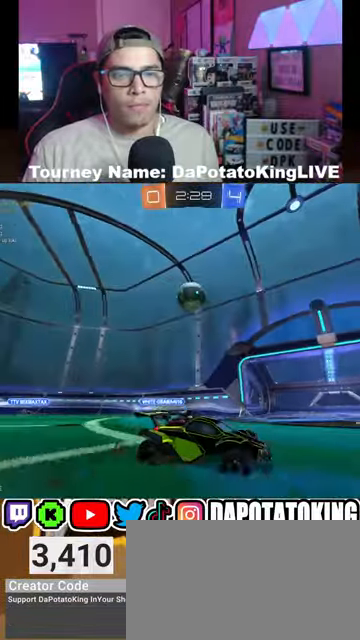
{"buttons": ["A", "R1", "R2"], "left_stick": "down-right", "right_stick": "center", "events": [[33, "L1", "up"], [100, "left_stick", "down-left"], [133, "L2", "down"], [267, "L2", "up"], [367, "left_stick", "down-right"], [433, "A", "down"], [433, "R2", "down"], [467, "R1", "down"]]}
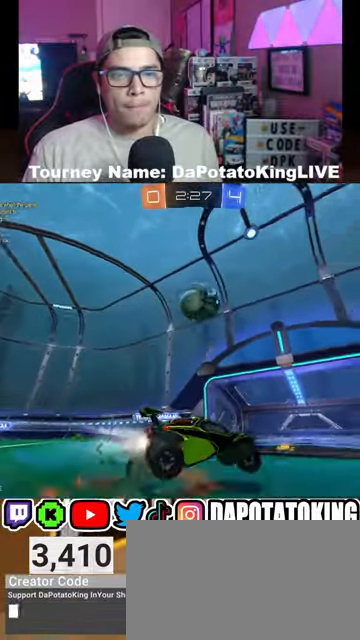
{"buttons": ["A", "R1", "R2"], "left_stick": "center", "right_stick": "center", "events": [[133, "left_stick", "center"], [367, "left_stick", "up"], [467, "A", "up"], [467, "left_stick", "center"], [500, "A", "down"]]}
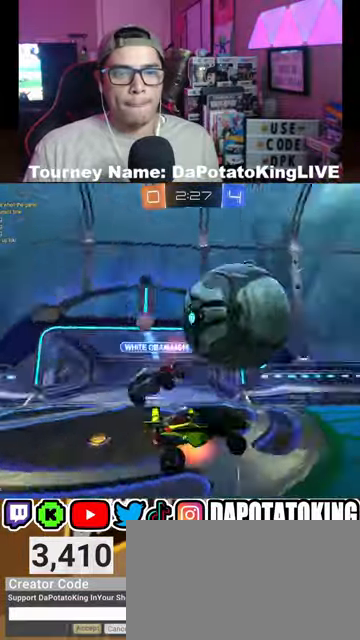
{"buttons": ["R2"], "left_stick": "center", "right_stick": "center", "events": [[100, "left_stick", "left"], [200, "A", "up"], [267, "R1", "up"], [267, "left_stick", "center"]]}
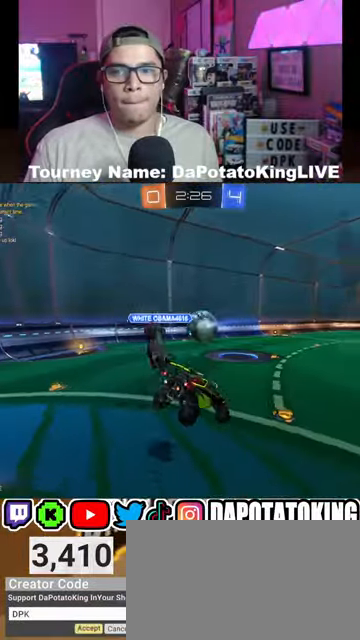
{"buttons": ["R2"], "left_stick": "center", "right_stick": "center", "events": [[33, "left_stick", "left"], [300, "left_stick", "up"], [333, "L2", "down"], [400, "L2", "up"], [433, "left_stick", "right"], [500, "left_stick", "center"]]}
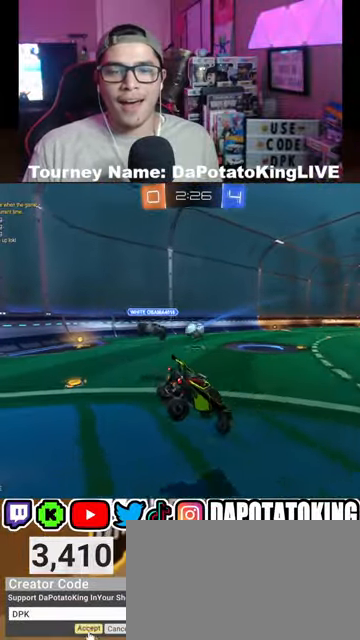
{"buttons": ["R1", "R2"], "left_stick": "left", "right_stick": "center", "events": [[133, "R1", "down"], [133, "left_stick", "left"]]}
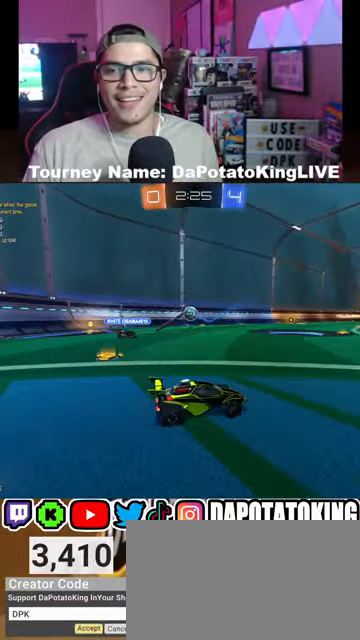
{"buttons": ["R2"], "left_stick": "left", "right_stick": "center", "events": [[67, "R1", "up"], [100, "L1", "down"], [267, "L1", "up"]]}
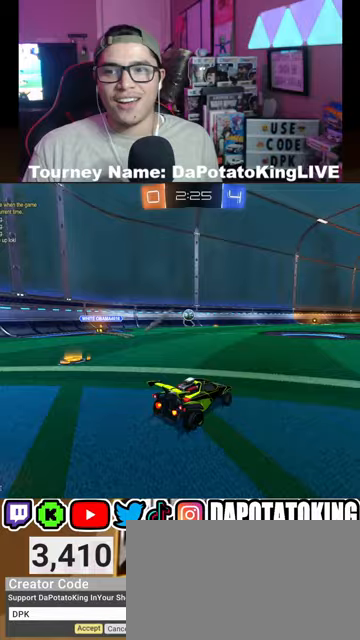
{"buttons": ["R2"], "left_stick": "down-left", "right_stick": "center", "events": [[100, "left_stick", "down-left"]]}
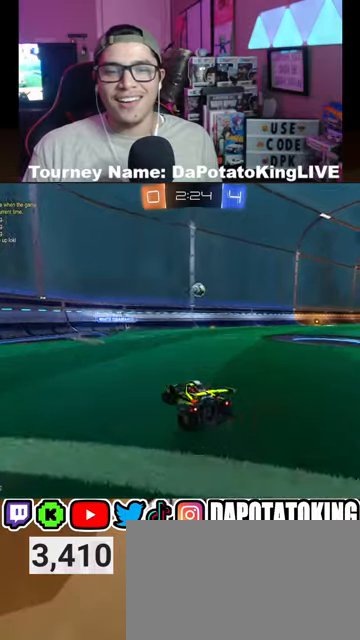
{"buttons": ["R1", "R2"], "left_stick": "right", "right_stick": "center", "events": [[167, "left_stick", "right"], [367, "R1", "down"]]}
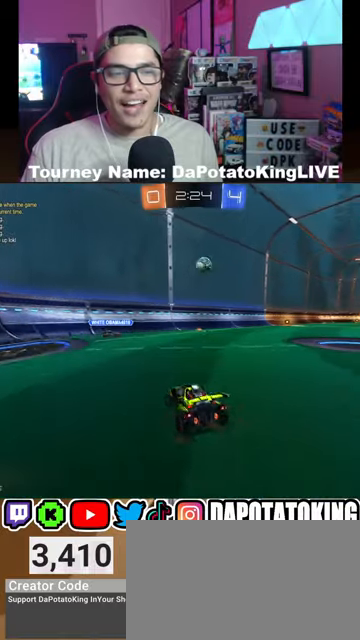
{"buttons": ["R1", "R2"], "left_stick": "right", "right_stick": "center", "events": [[333, "left_stick", "center"], [500, "left_stick", "right"]]}
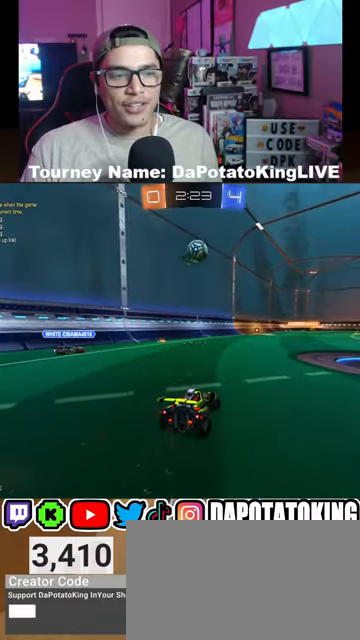
{"buttons": ["R2"], "left_stick": "up", "right_stick": "center", "events": [[100, "R1", "up"], [100, "left_stick", "center"], [200, "A", "down"], [200, "left_stick", "up-left"], [233, "A", "up"], [300, "A", "down"], [367, "left_stick", "up"], [467, "A", "up"]]}
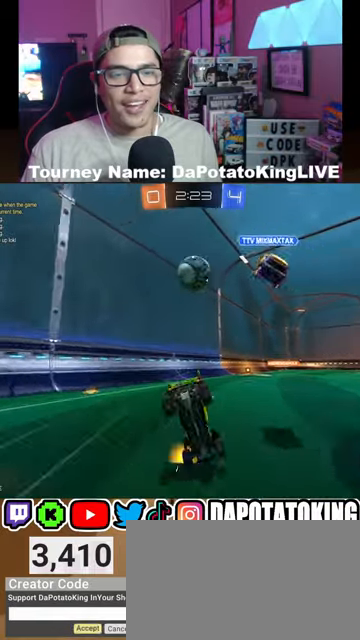
{"buttons": ["Y", "R2"], "left_stick": "center", "right_stick": "center", "events": [[67, "left_stick", "center"], [500, "Y", "down"]]}
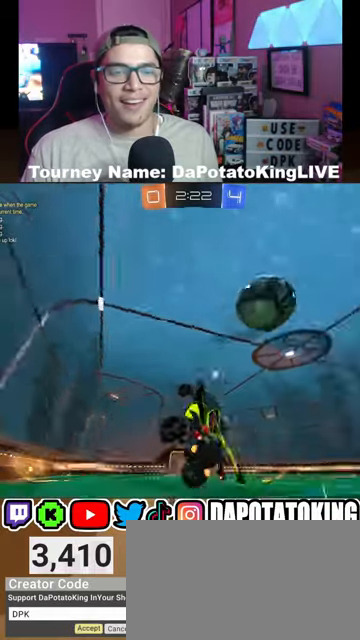
{"buttons": ["R2"], "left_stick": "center", "right_stick": "center", "events": [[100, "Y", "up"], [333, "left_stick", "right"], [433, "left_stick", "center"]]}